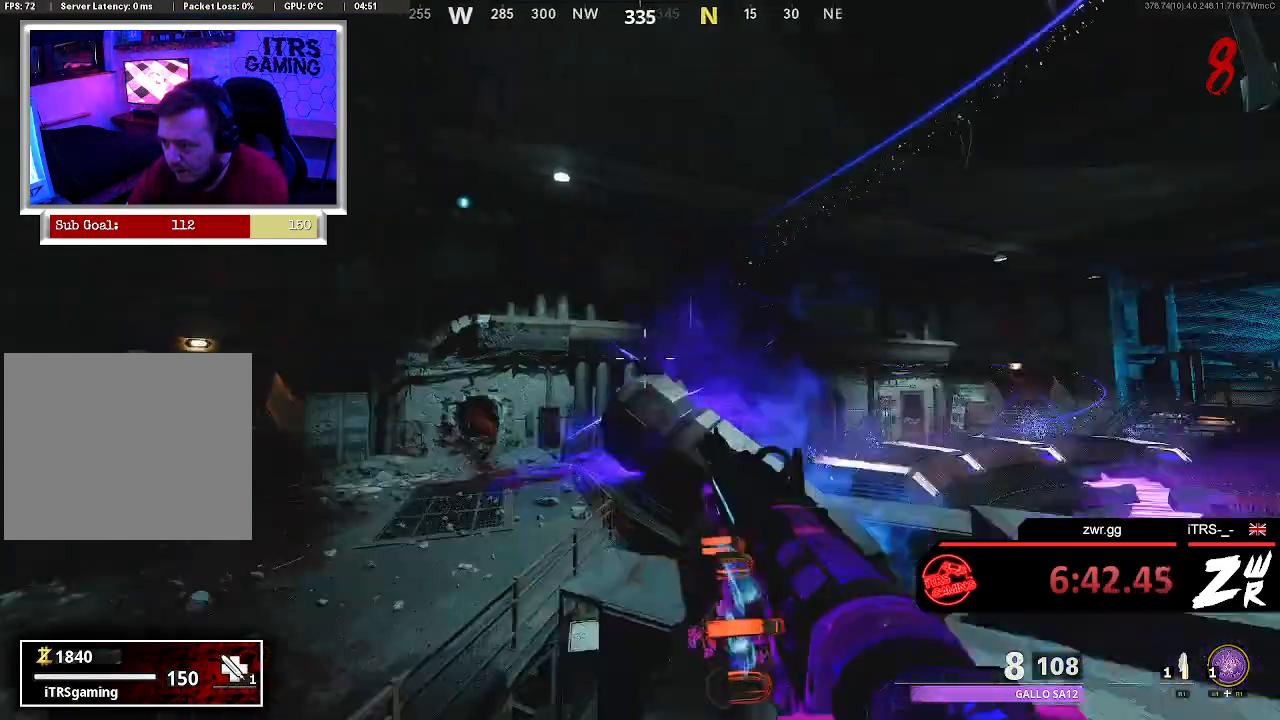
Gameplay with a controller (PlayStation layout); each line is a JSON object with the inputs held at the frame after it. "events" lists button and stick changes between this image and that frame as [ms after this image, input, new state], when the widget could be followed in between.
{"buttons": [], "left_stick": "up", "right_stick": "up-left", "events": [[67, "right_stick", "down"], [167, "right_stick", "center"], [200, "left_stick", "up"], [367, "right_stick", "up-left"]]}
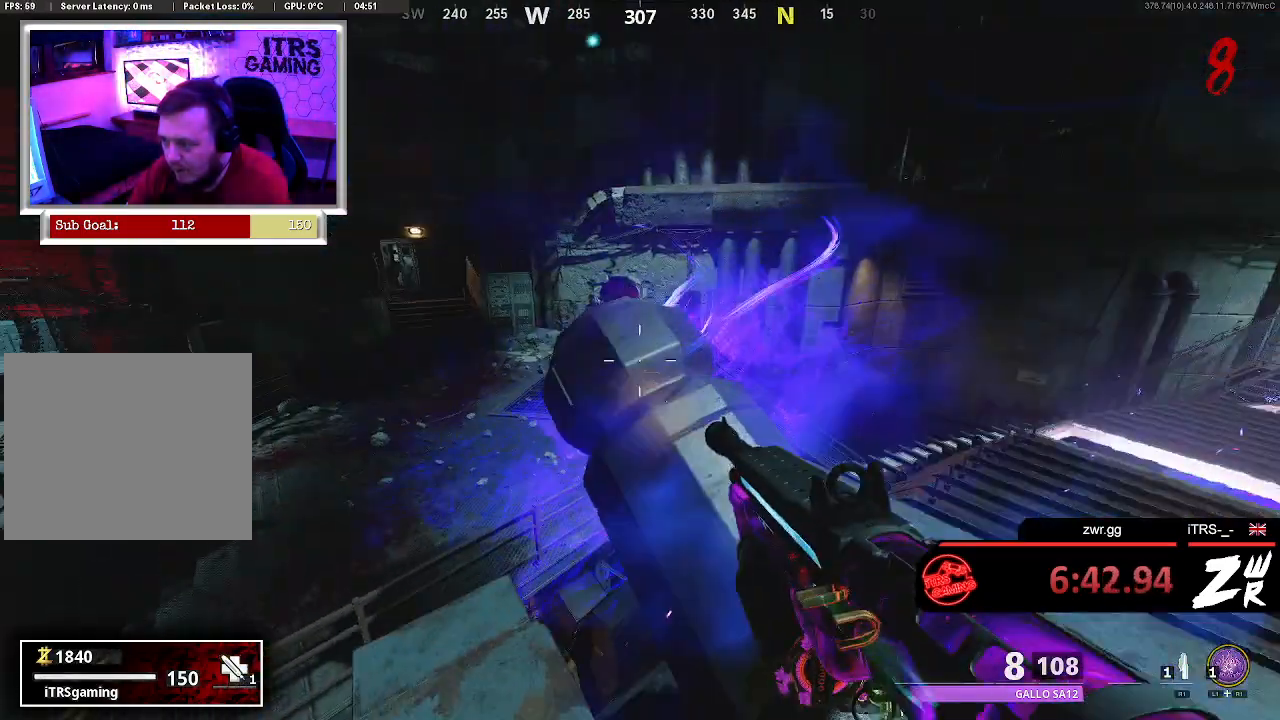
{"buttons": [], "left_stick": "up-right", "right_stick": "up-right", "events": [[67, "right_stick", "center"], [200, "right_stick", "up-left"], [433, "right_stick", "up-right"], [467, "left_stick", "up-right"]]}
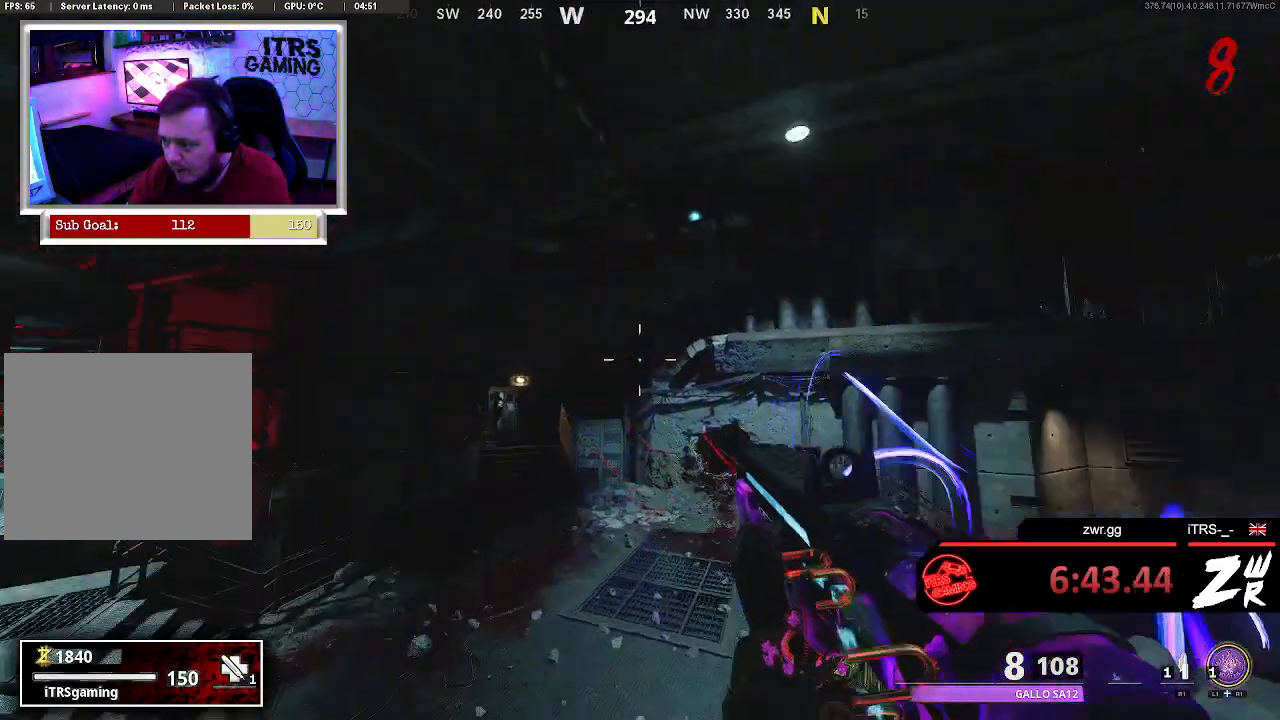
{"buttons": ["L2"], "left_stick": "center", "right_stick": "center", "events": [[33, "left_stick", "right"], [67, "right_stick", "center"], [100, "left_stick", "down-right"], [233, "right_stick", "up"], [300, "left_stick", "center"], [400, "L2", "down"], [433, "right_stick", "center"]]}
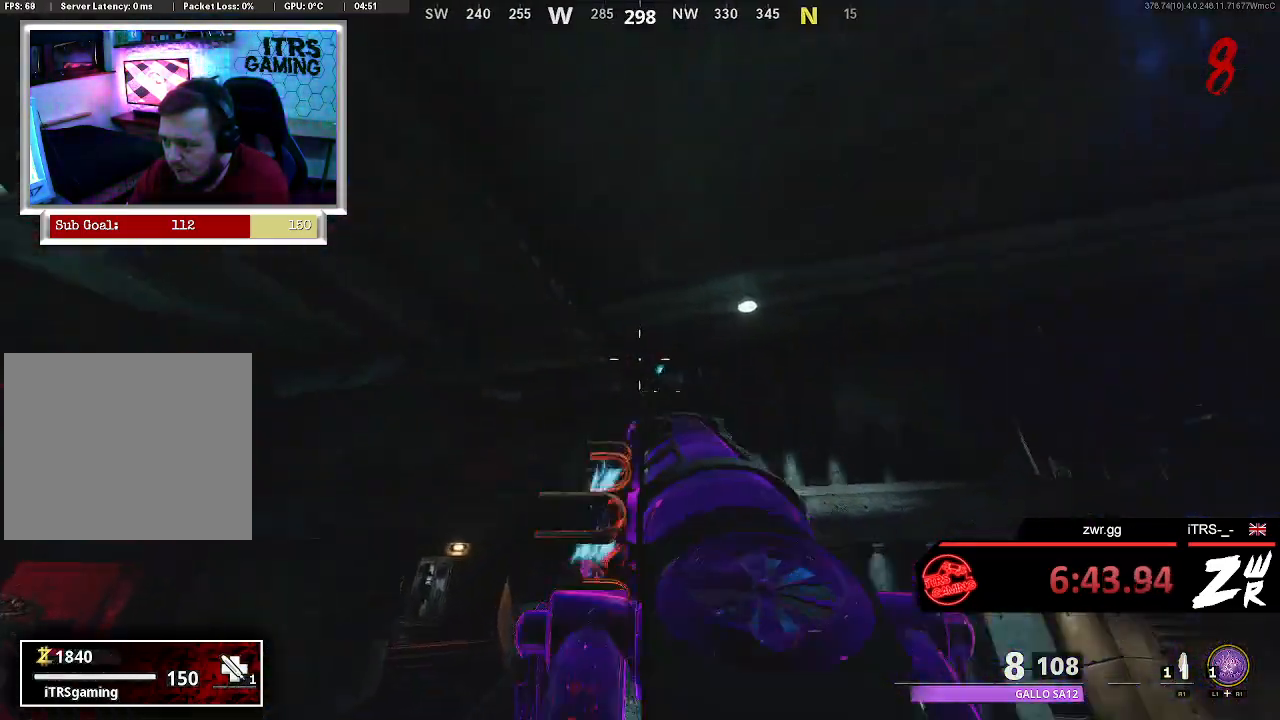
{"buttons": ["L2"], "left_stick": "center", "right_stick": "down-right", "events": [[200, "right_stick", "right"], [333, "right_stick", "down-right"]]}
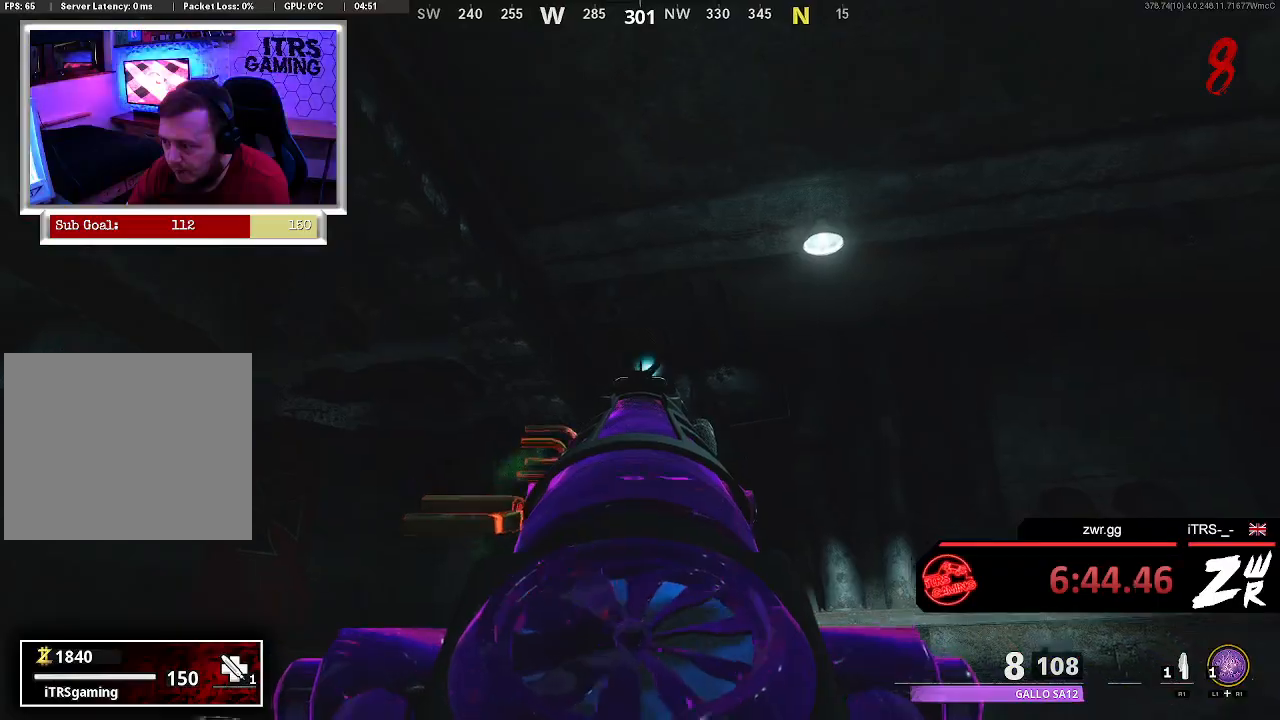
{"buttons": ["L2"], "left_stick": "center", "right_stick": "center", "events": [[200, "right_stick", "center"], [233, "R2", "down"], [367, "R2", "up"]]}
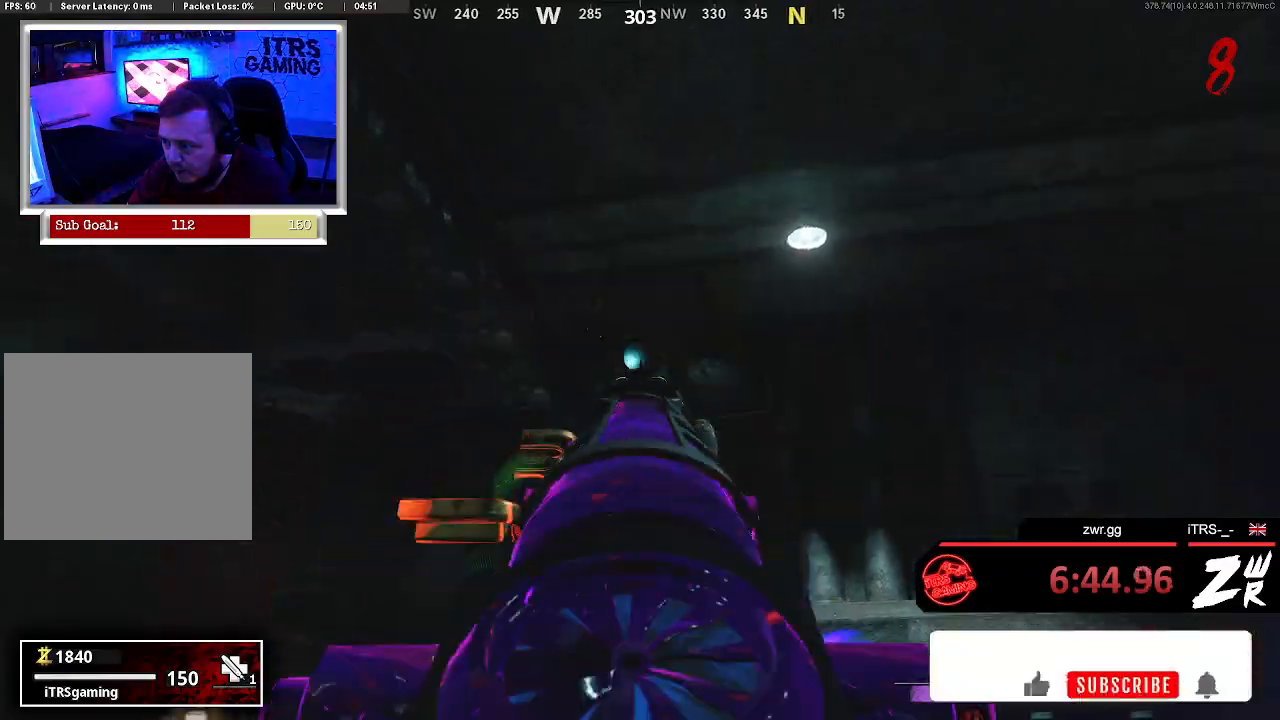
{"buttons": [], "left_stick": "center", "right_stick": "down-left", "events": [[467, "L2", "up"], [467, "right_stick", "down-left"]]}
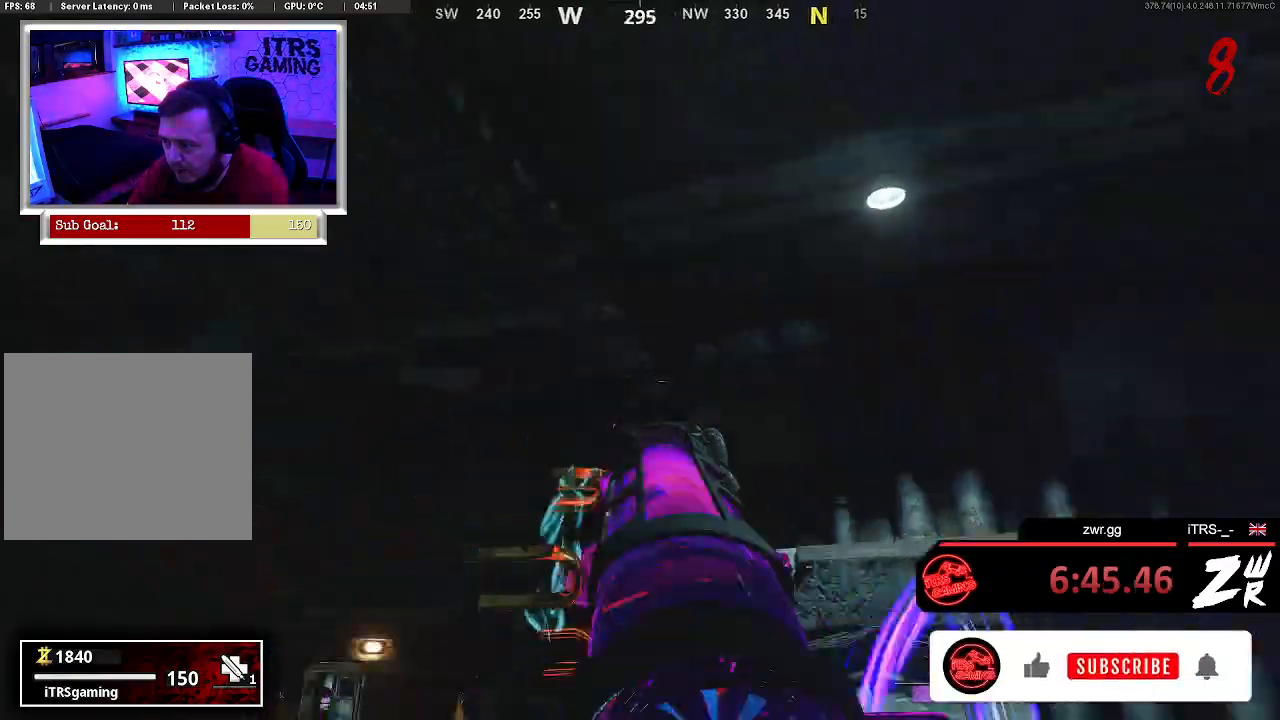
{"buttons": [], "left_stick": "up", "right_stick": "center", "events": [[100, "left_stick", "up-left"], [267, "left_stick", "up"], [300, "L3", "down"], [367, "right_stick", "center"], [467, "L3", "up"]]}
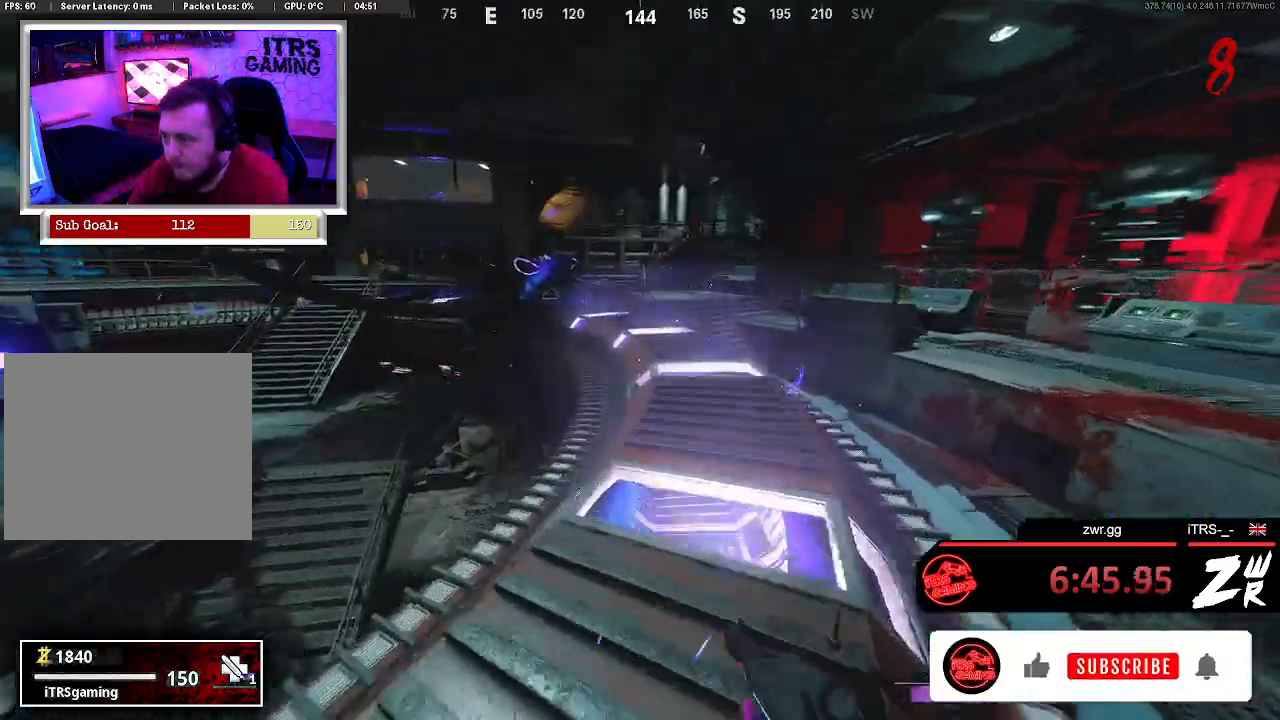
{"buttons": [], "left_stick": "up", "right_stick": "center", "events": []}
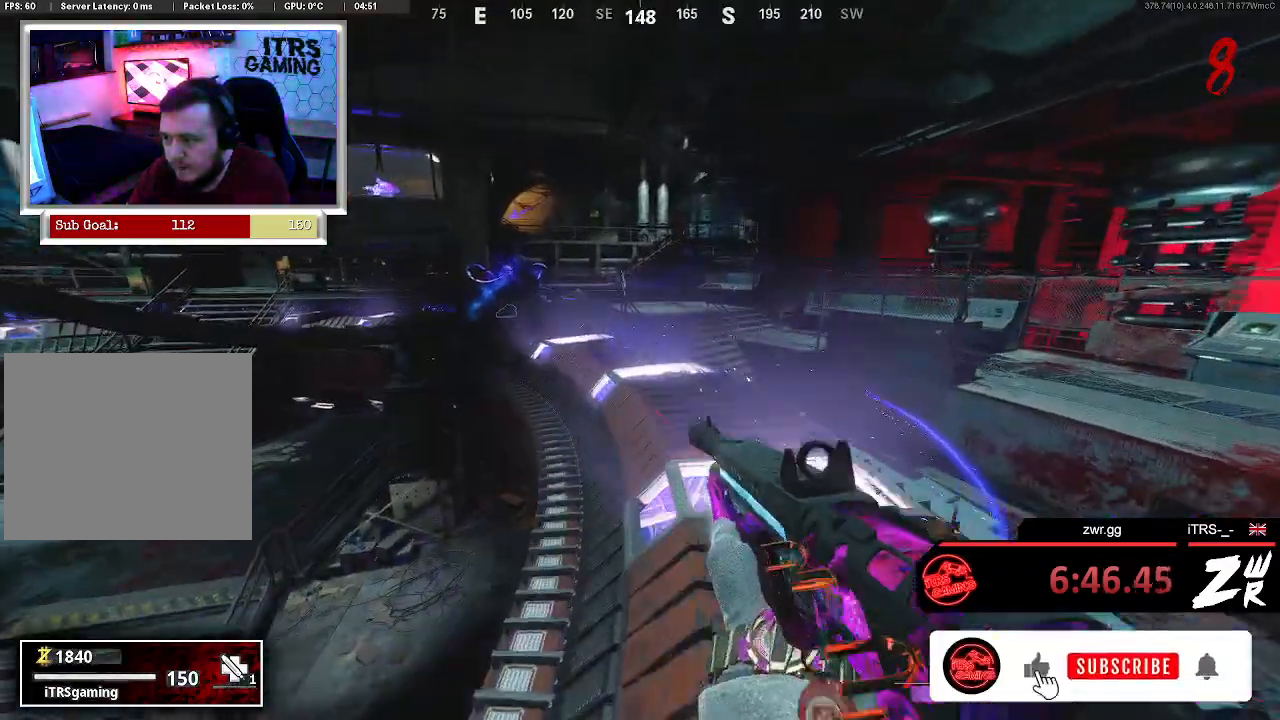
{"buttons": ["L3"], "left_stick": "up", "right_stick": "center", "events": [[300, "L3", "down"]]}
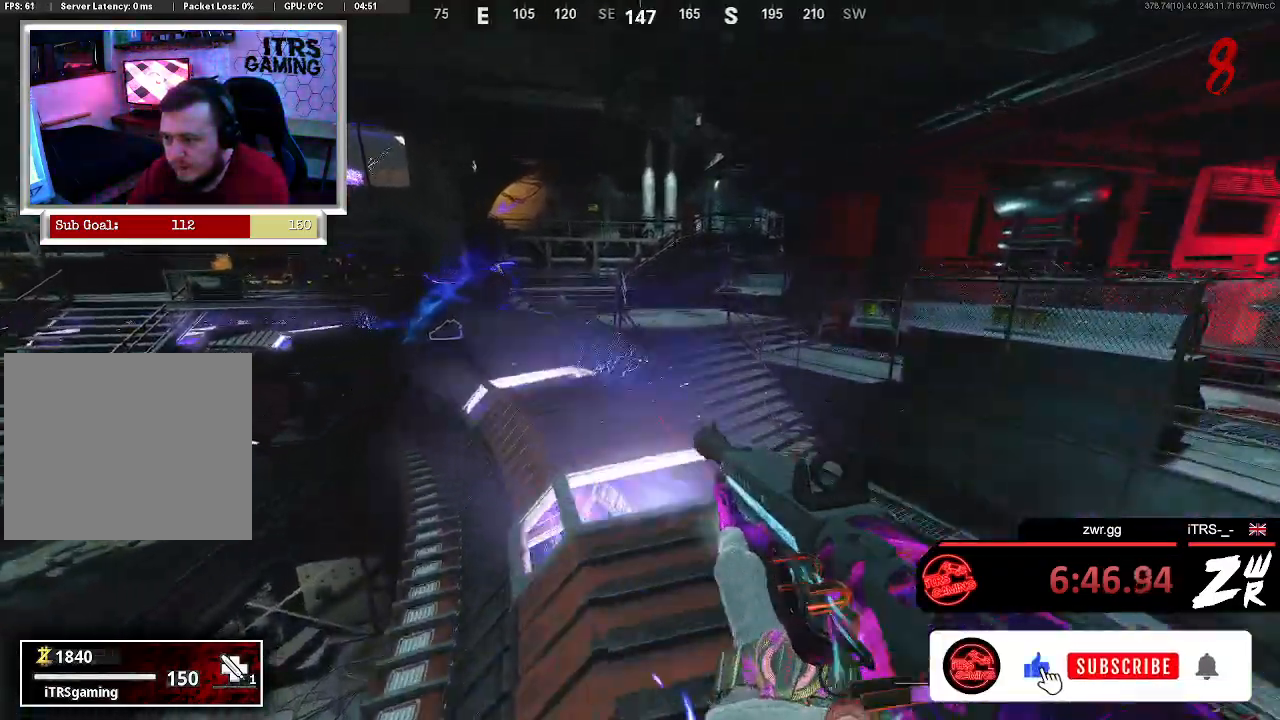
{"buttons": [], "left_stick": "up", "right_stick": "left", "events": [[33, "right_stick", "left"], [133, "right_stick", "center"], [200, "L3", "up"], [467, "right_stick", "left"]]}
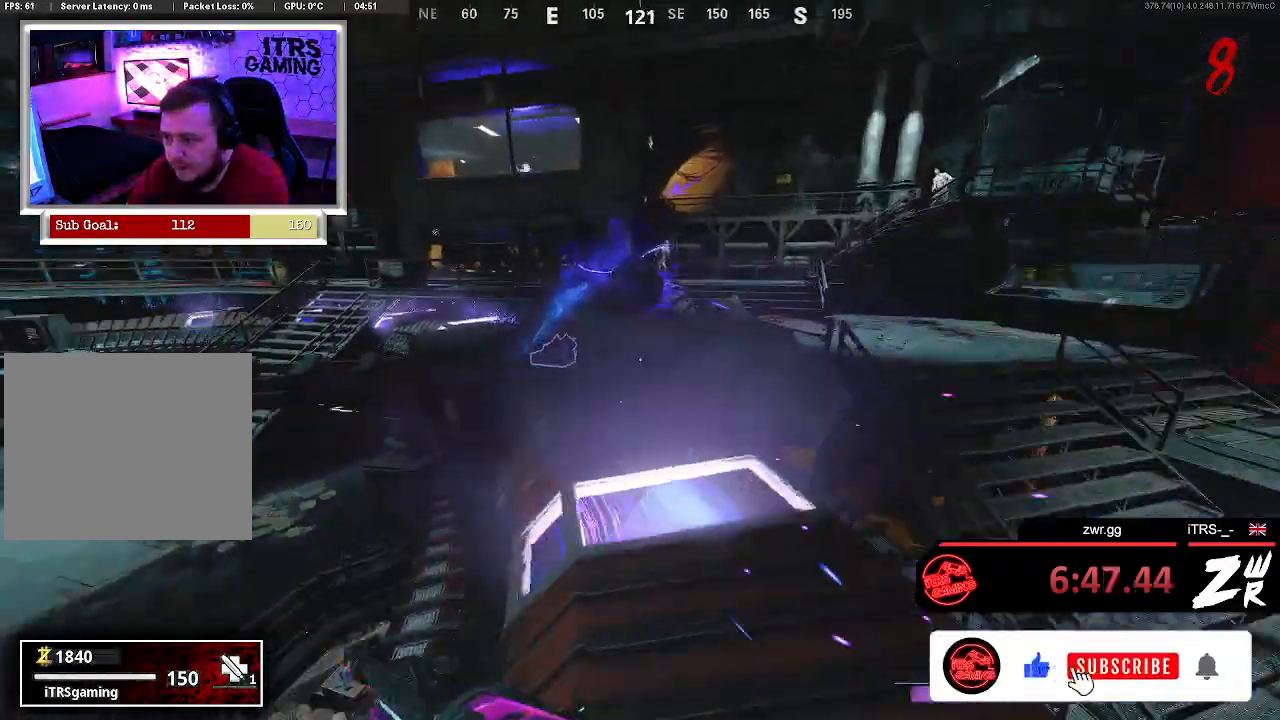
{"buttons": [], "left_stick": "up", "right_stick": "right", "events": [[67, "right_stick", "center"], [467, "right_stick", "right"]]}
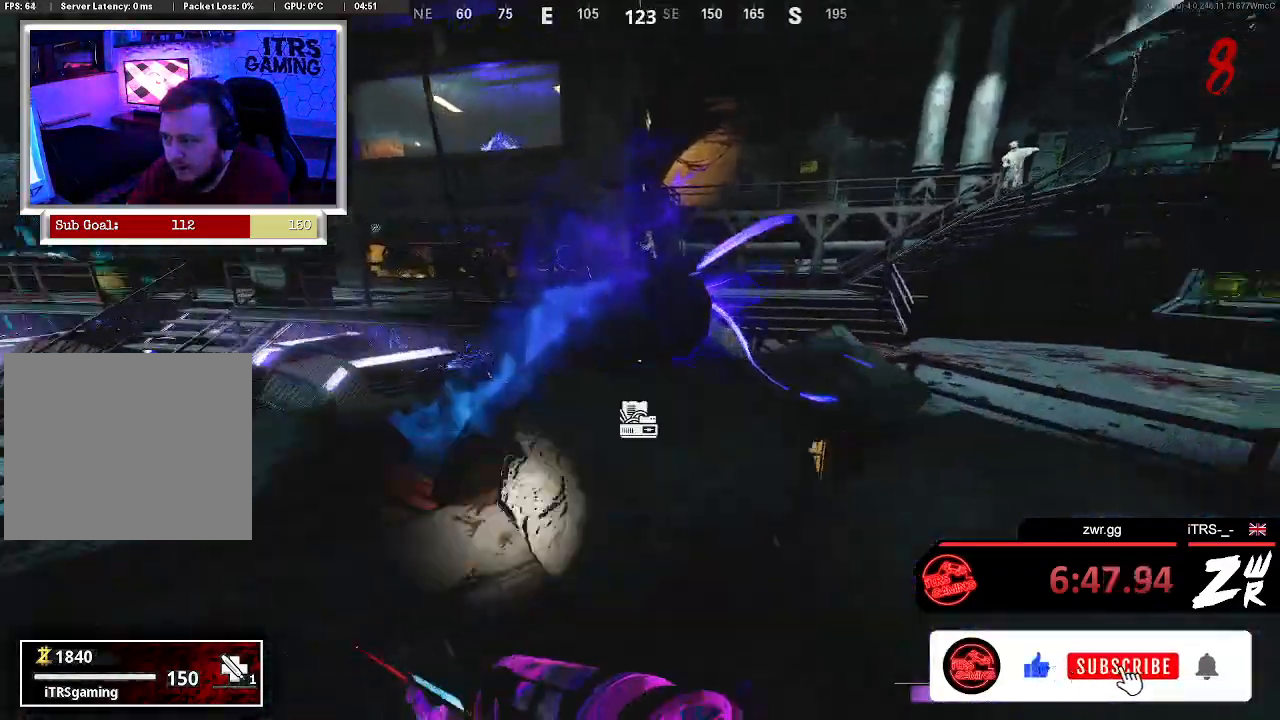
{"buttons": [], "left_stick": "up", "right_stick": "center", "events": [[167, "right_stick", "center"], [233, "right_stick", "left"], [267, "CROSS", "down"], [333, "right_stick", "center"], [433, "CROSS", "up"]]}
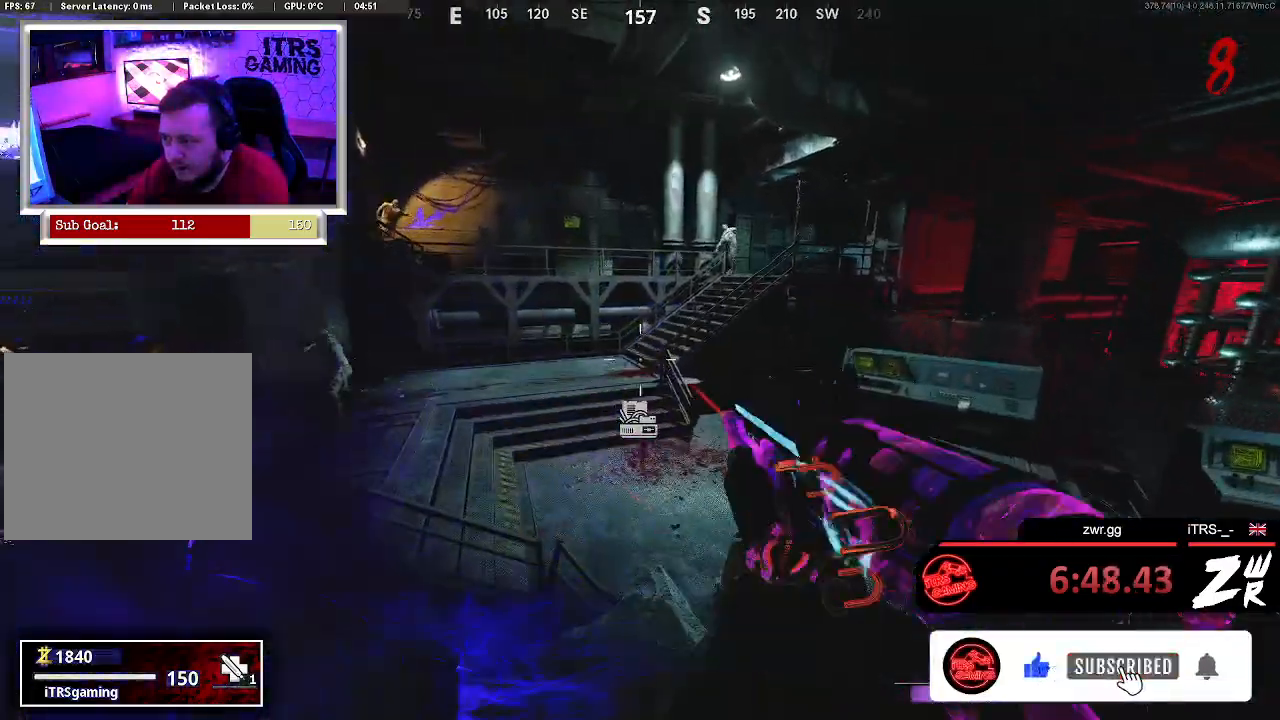
{"buttons": [], "left_stick": "up", "right_stick": "center", "events": [[300, "right_stick", "left"], [500, "right_stick", "center"]]}
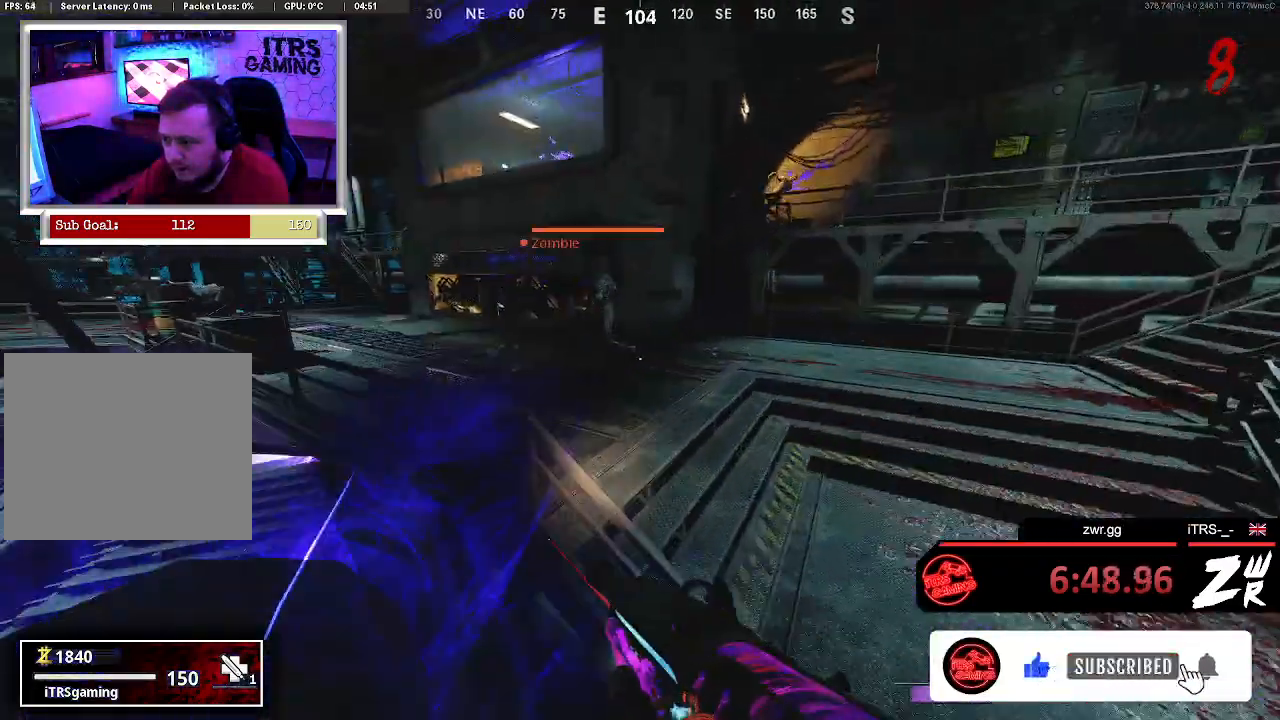
{"buttons": ["L2", "R2"], "left_stick": "up", "right_stick": "up-left", "events": [[233, "right_stick", "up-left"], [333, "L2", "down"], [433, "R2", "down"]]}
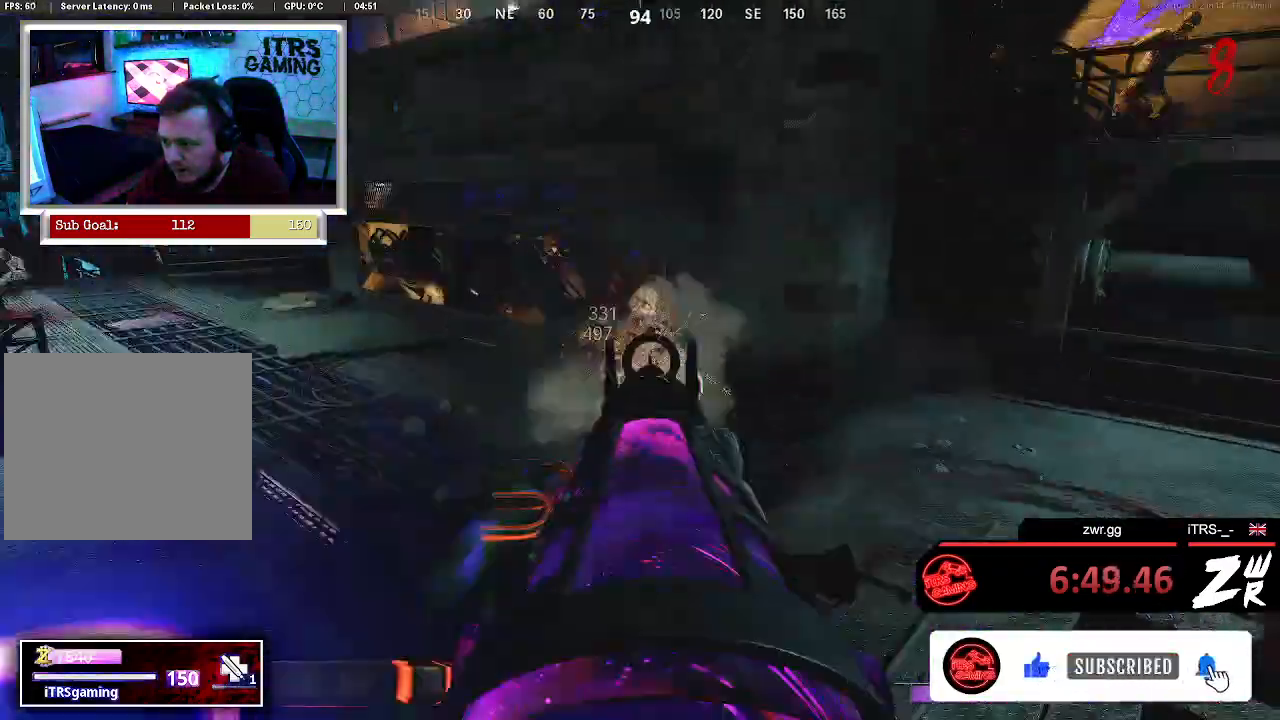
{"buttons": [], "left_stick": "up", "right_stick": "center", "events": [[33, "right_stick", "center"], [67, "L2", "up"], [100, "R2", "up"], [333, "right_stick", "left"], [500, "right_stick", "center"]]}
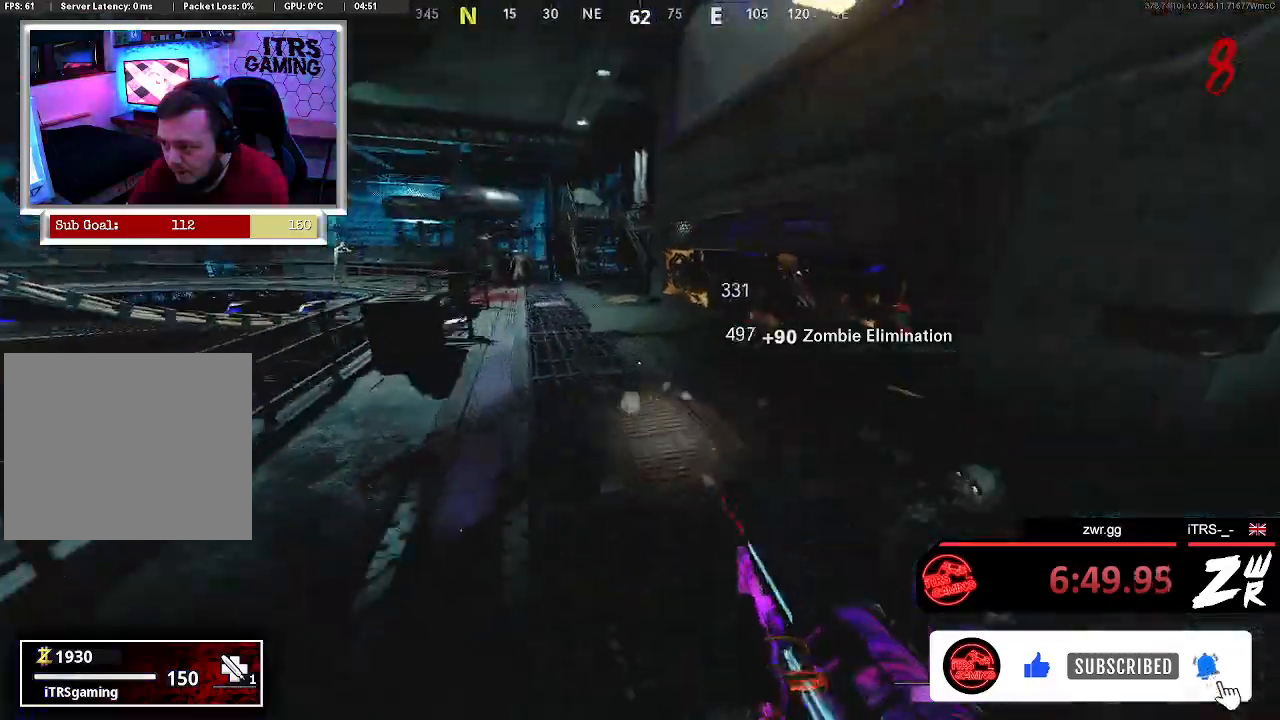
{"buttons": [], "left_stick": "up", "right_stick": "center", "events": [[167, "right_stick", "up"], [300, "right_stick", "center"]]}
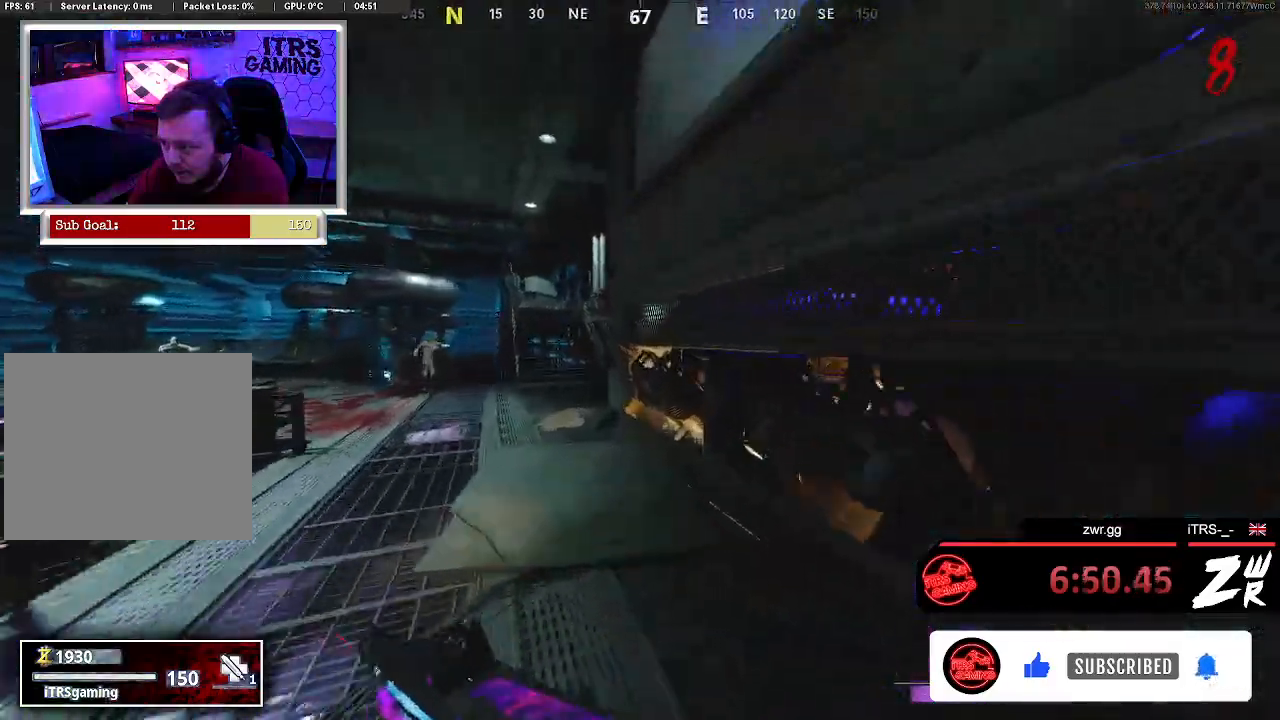
{"buttons": [], "left_stick": "right", "right_stick": "center", "events": [[467, "left_stick", "right"]]}
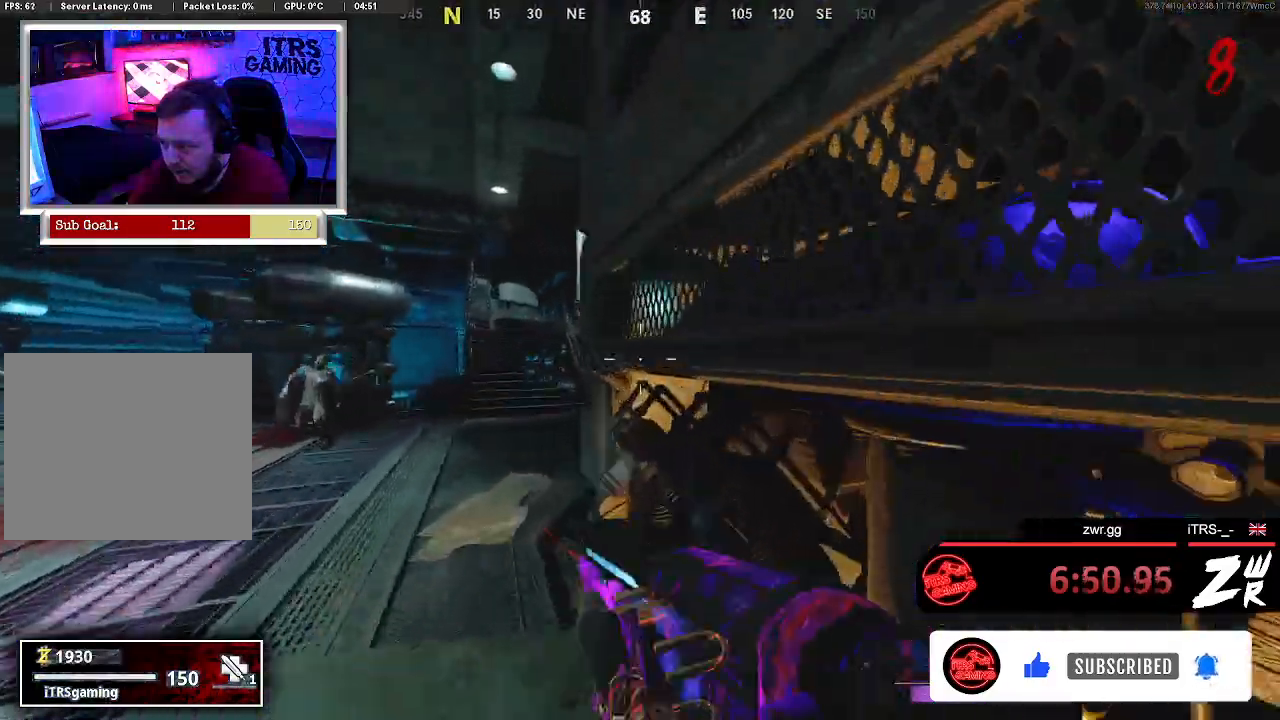
{"buttons": ["L2"], "left_stick": "center", "right_stick": "center", "events": [[67, "R3", "down"], [67, "left_stick", "center"], [233, "R3", "up"], [233, "right_stick", "up"], [300, "L2", "down"], [367, "right_stick", "center"]]}
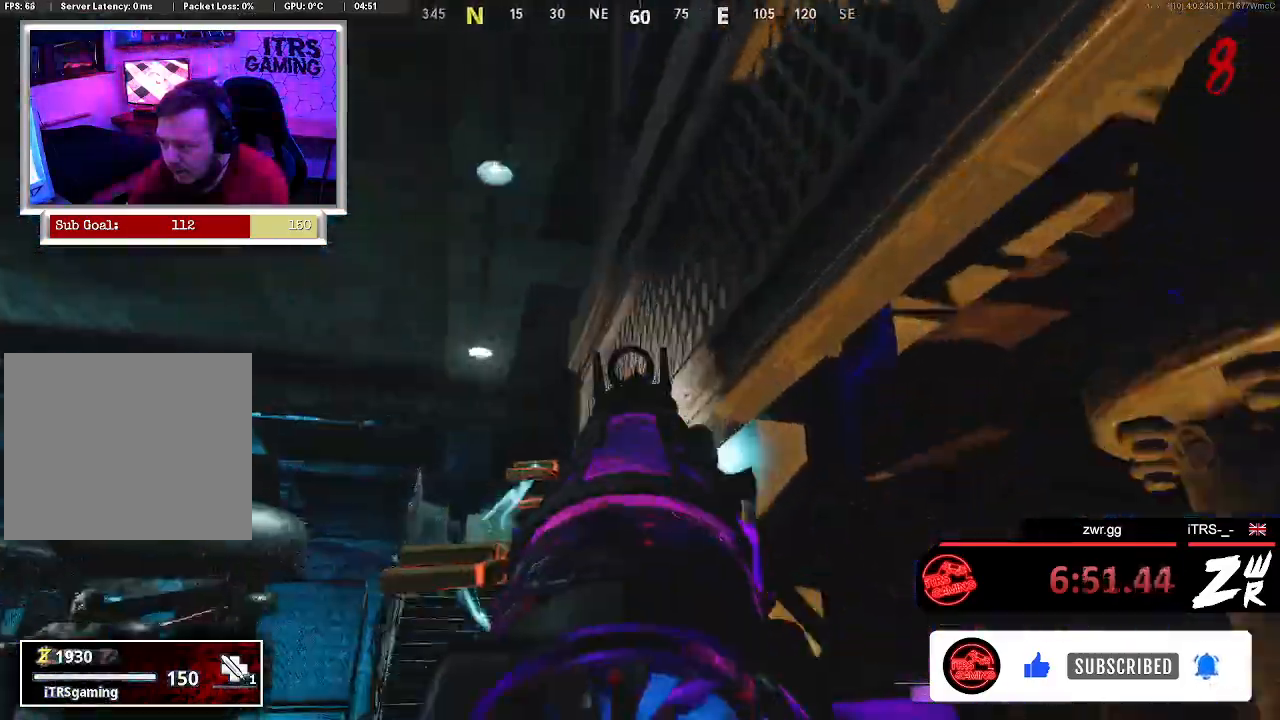
{"buttons": ["L2"], "left_stick": "center", "right_stick": "down-right", "events": [[67, "right_stick", "down-right"]]}
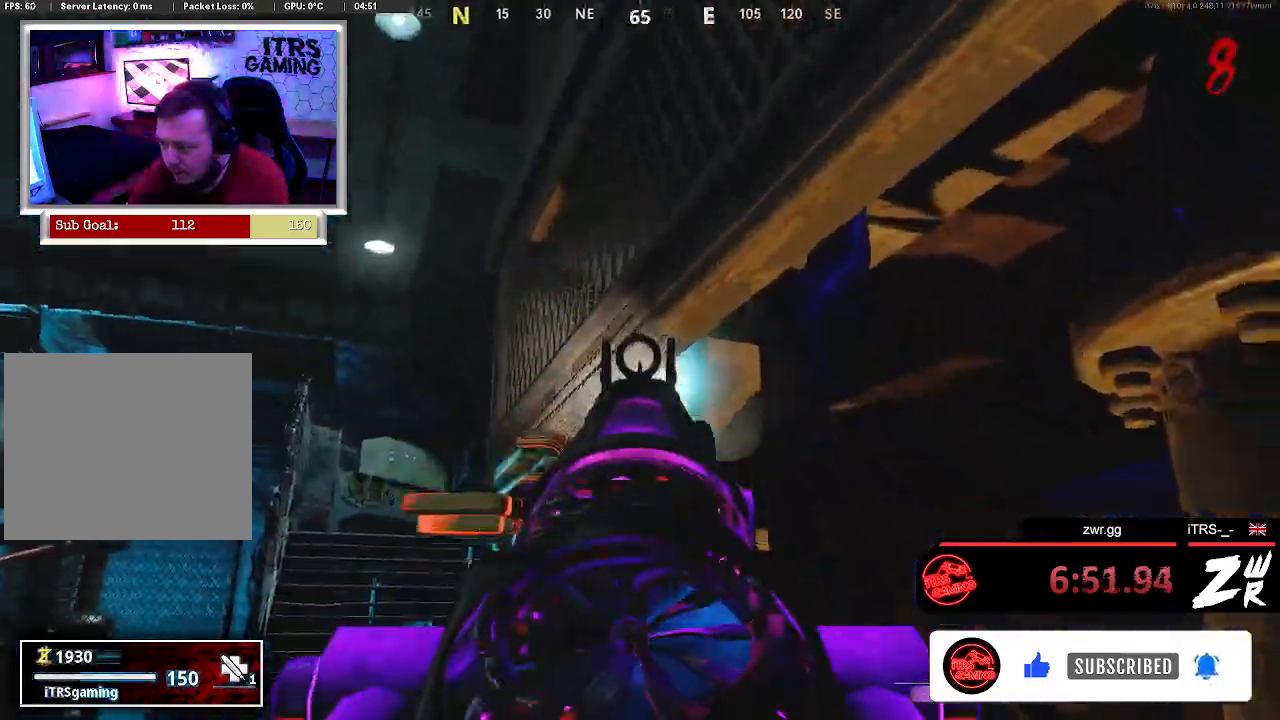
{"buttons": [], "left_stick": "center", "right_stick": "down-left", "events": [[200, "R2", "down"], [267, "right_stick", "center"], [400, "R2", "up"], [433, "L2", "up"], [467, "right_stick", "down-left"]]}
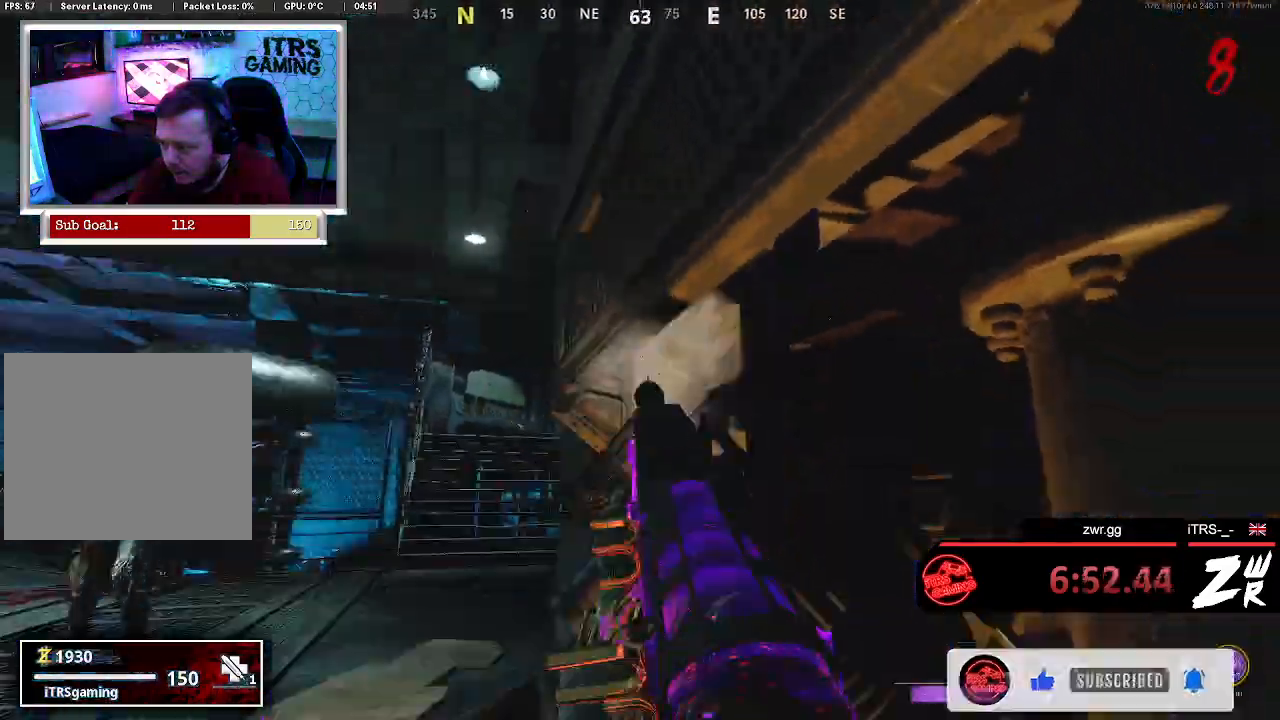
{"buttons": ["L2"], "left_stick": "center", "right_stick": "center", "events": [[33, "left_stick", "up"], [67, "CROSS", "down"], [267, "CROSS", "up"], [333, "left_stick", "center"], [367, "right_stick", "center"], [467, "L2", "down"]]}
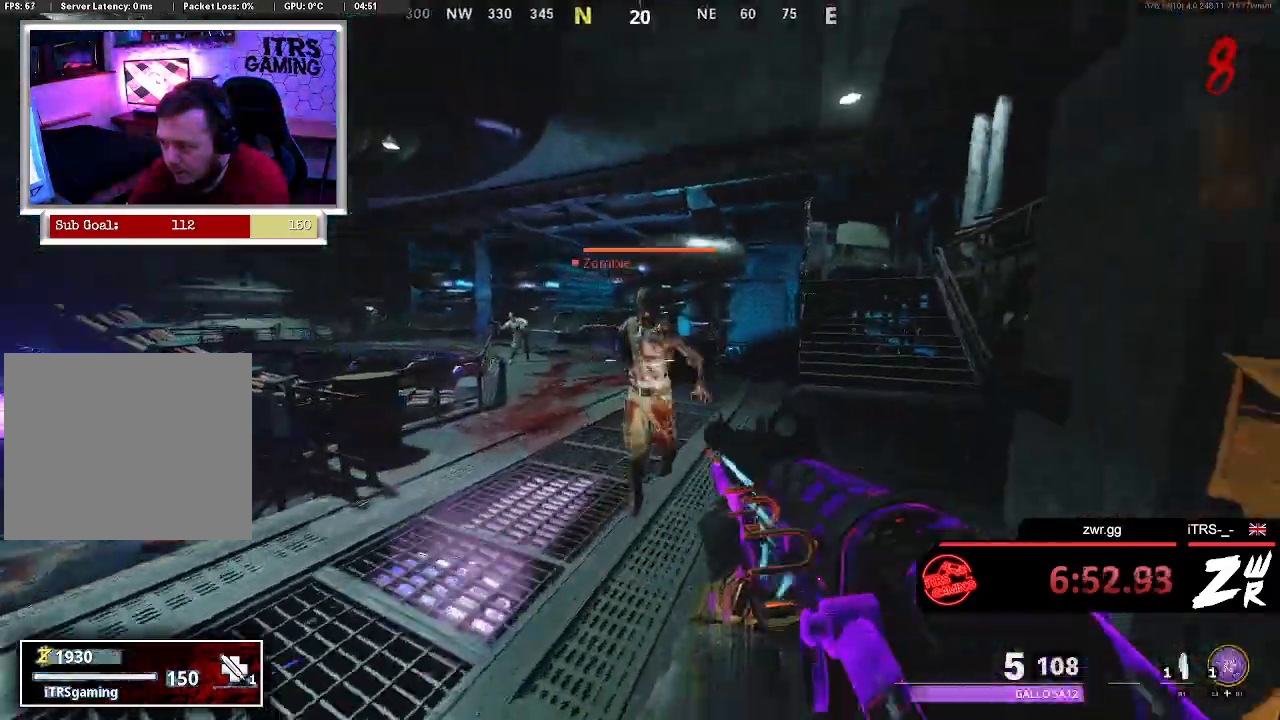
{"buttons": [], "left_stick": "up", "right_stick": "center", "events": [[33, "right_stick", "up"], [200, "R2", "down"], [233, "right_stick", "center"], [300, "L2", "up"], [333, "R2", "up"], [400, "left_stick", "up"]]}
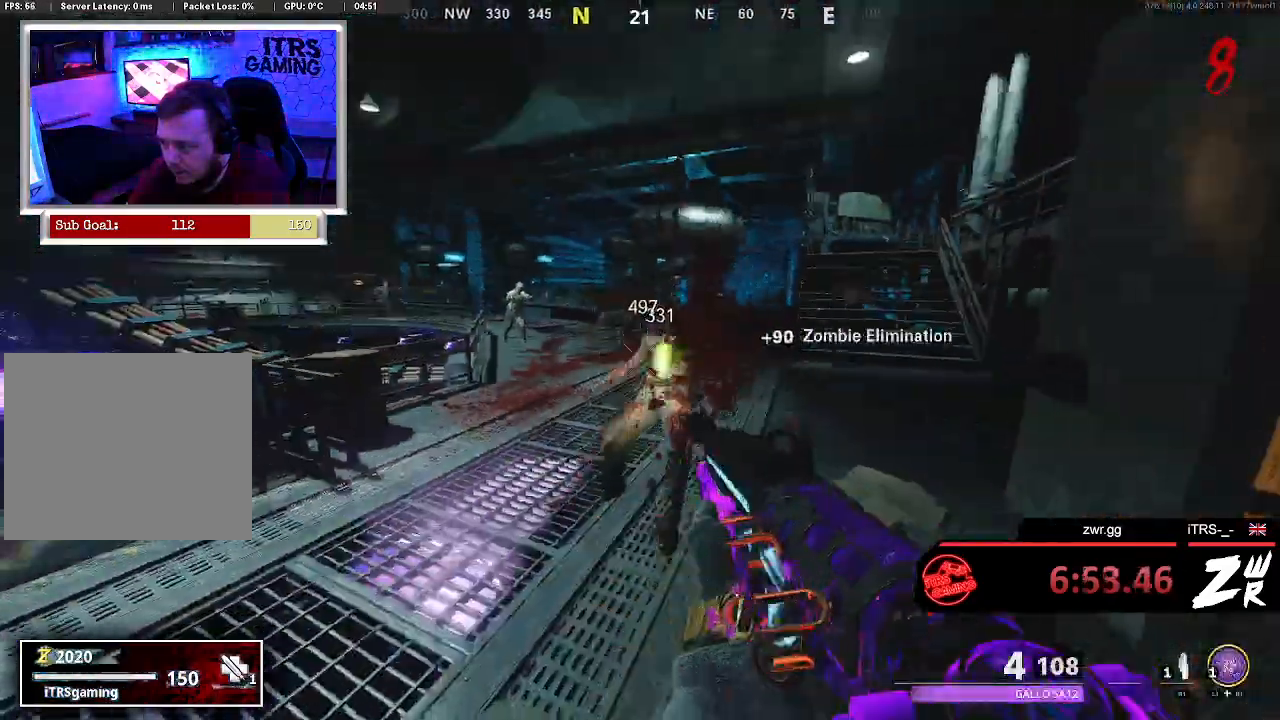
{"buttons": [], "left_stick": "up", "right_stick": "center", "events": [[200, "right_stick", "left"], [300, "right_stick", "center"]]}
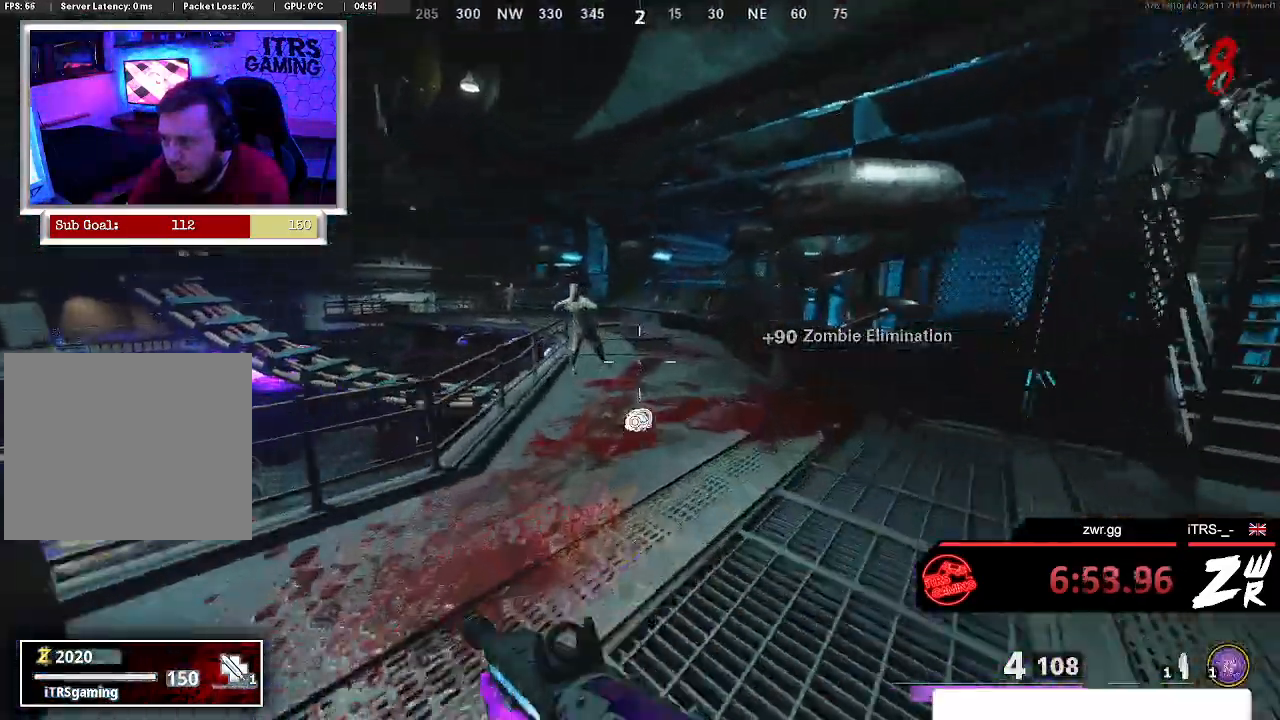
{"buttons": ["L2", "R2"], "left_stick": "up", "right_stick": "up", "events": [[67, "right_stick", "up-left"], [133, "L2", "down"], [200, "right_stick", "center"], [333, "right_stick", "left"], [433, "R2", "down"], [433, "right_stick", "up"]]}
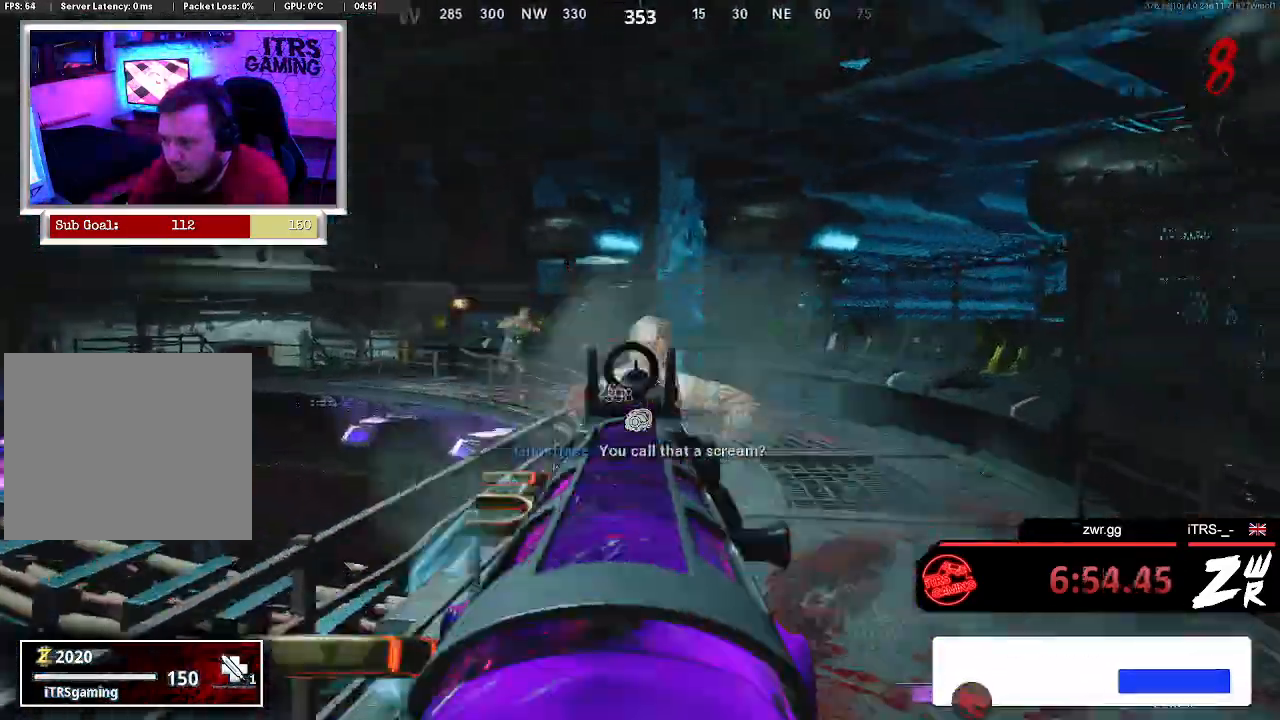
{"buttons": [], "left_stick": "up-right", "right_stick": "right", "events": [[67, "left_stick", "right"], [67, "right_stick", "center"], [100, "L2", "up"], [133, "R2", "up"], [167, "left_stick", "down-right"], [200, "right_stick", "down-left"], [267, "left_stick", "down"], [367, "right_stick", "center"], [400, "left_stick", "up-right"], [433, "right_stick", "right"]]}
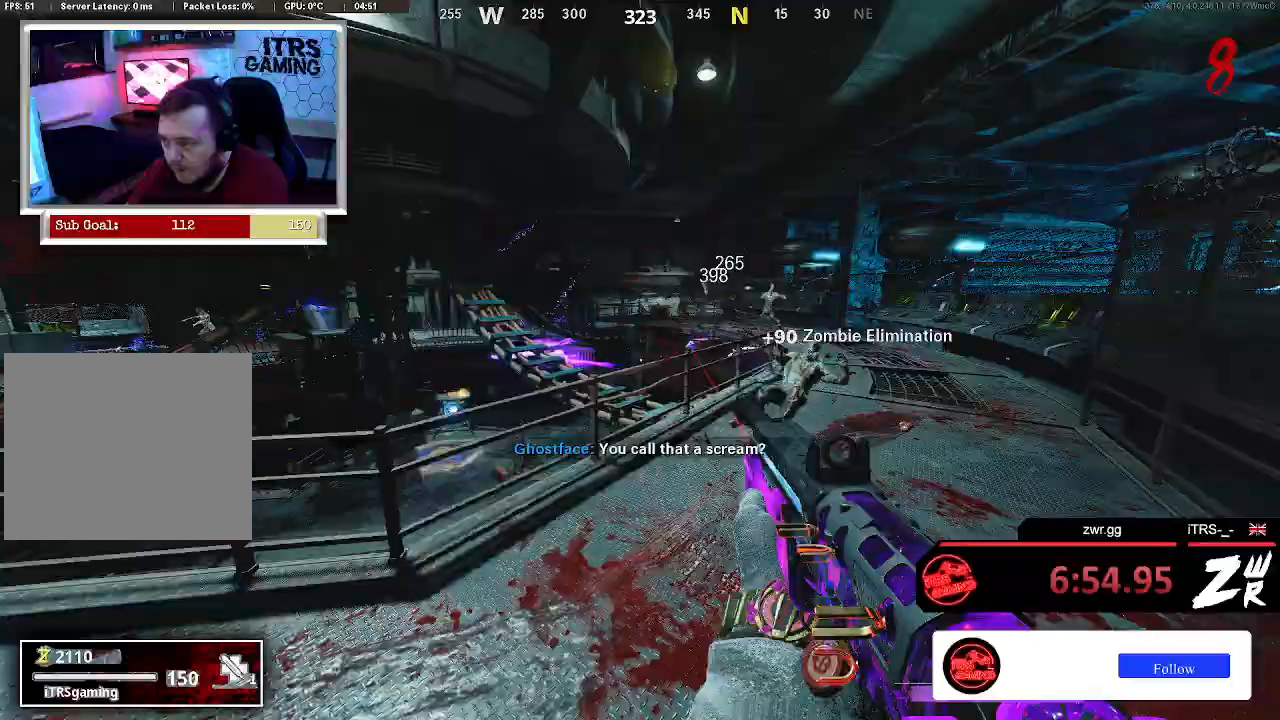
{"buttons": [], "left_stick": "up-right", "right_stick": "center", "events": [[67, "right_stick", "center"], [200, "right_stick", "up-right"], [267, "right_stick", "center"]]}
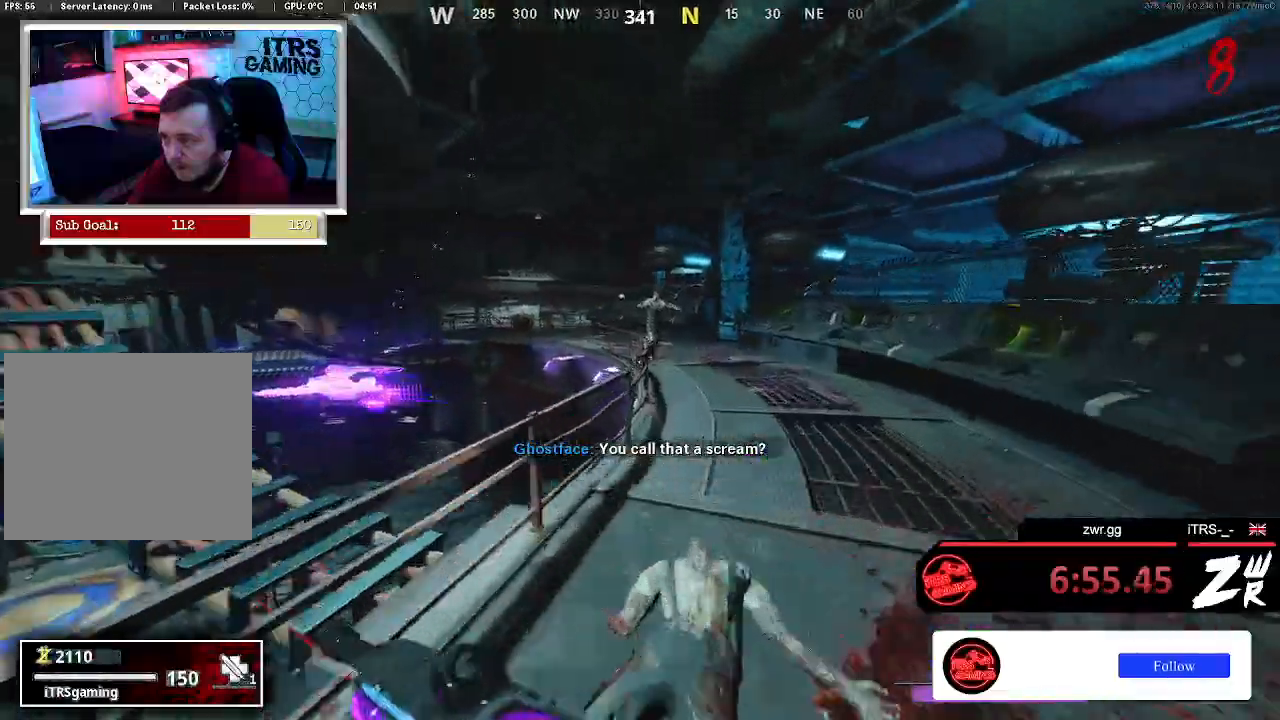
{"buttons": ["R2"], "left_stick": "down-right", "right_stick": "center", "events": [[67, "CROSS", "down"], [200, "CROSS", "up"], [200, "L2", "down"], [367, "R2", "down"], [367, "left_stick", "right"], [433, "L2", "up"], [467, "left_stick", "down-right"]]}
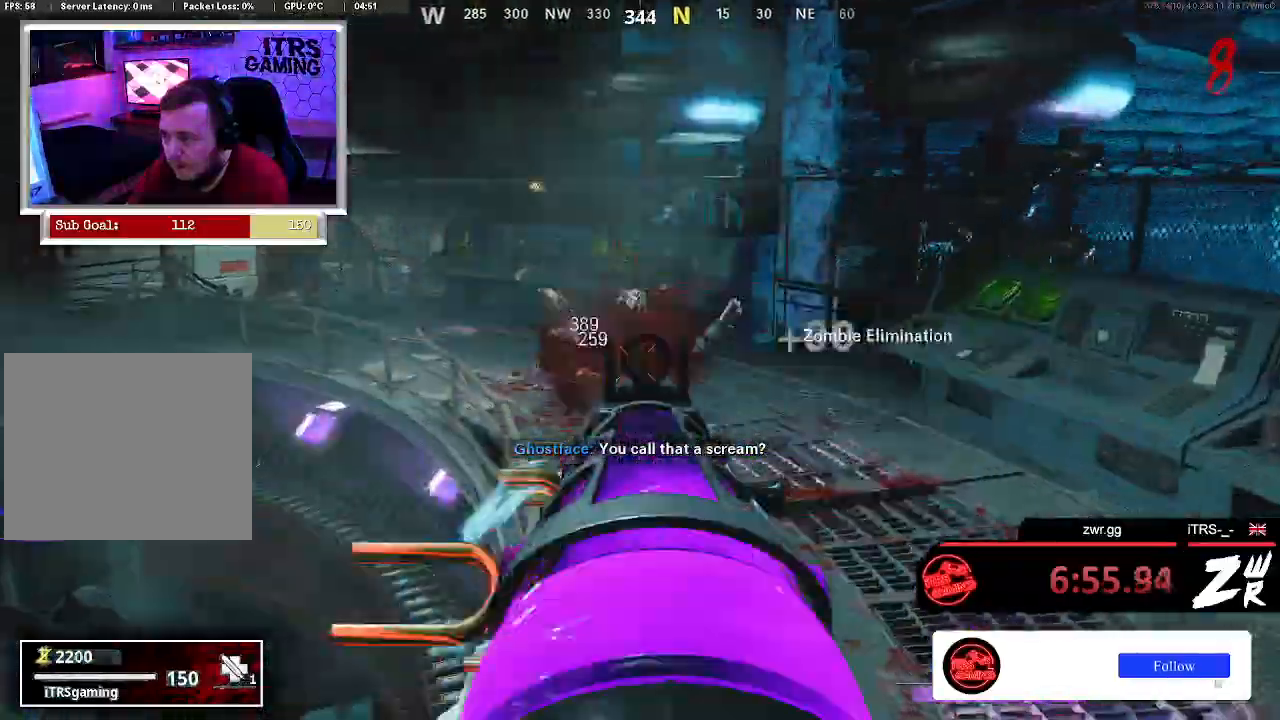
{"buttons": [], "left_stick": "up-left", "right_stick": "center", "events": [[33, "R2", "up"], [33, "right_stick", "left"], [300, "left_stick", "down-left"], [433, "left_stick", "up-left"], [500, "right_stick", "center"]]}
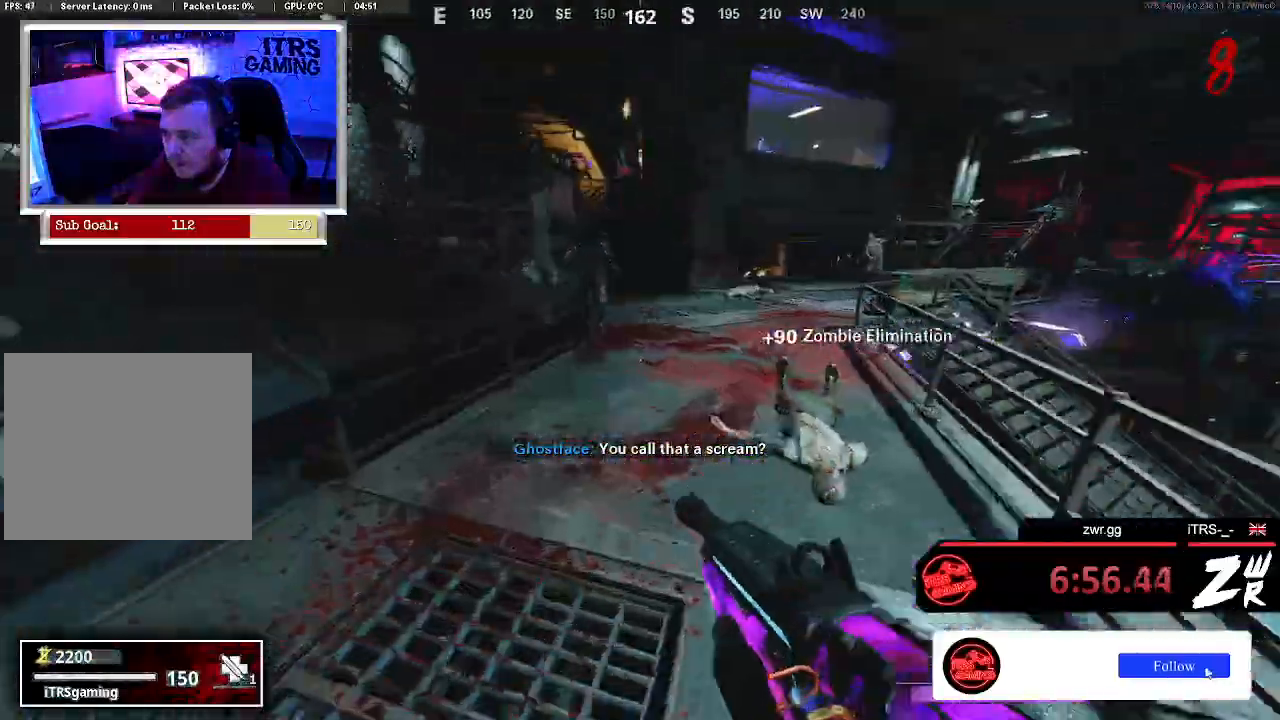
{"buttons": [], "left_stick": "up", "right_stick": "center", "events": [[133, "left_stick", "center"], [133, "right_stick", "left"], [233, "right_stick", "center"], [300, "right_stick", "up-right"], [333, "left_stick", "up-right"], [400, "left_stick", "up"], [433, "right_stick", "center"]]}